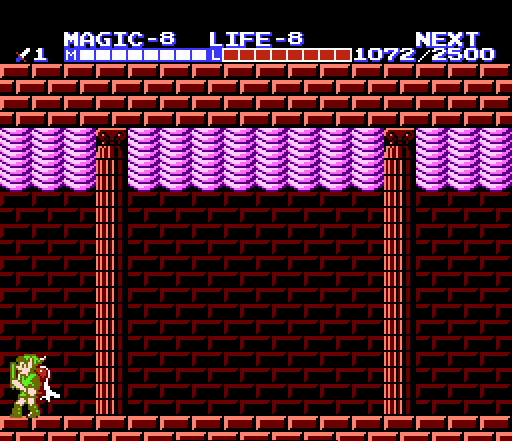
Gameplay with a controller (Nintendo layout); each line is a JSON object with the inputs held at the frame after it. "events" lists button and stick changes between this image and that frame as [ms after this image, input, new state], when the widget could be followed in between. Not read: L3 R3.
{"buttons": [], "events": []}
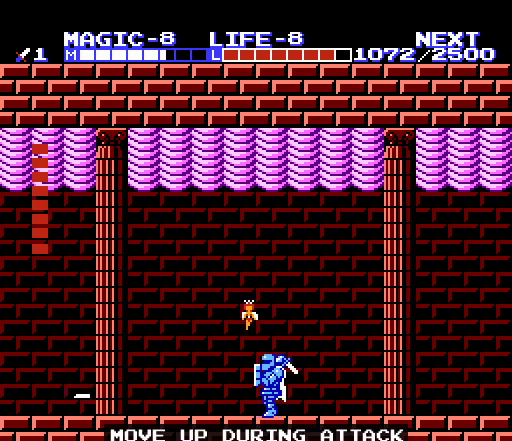
{"buttons": [], "events": [[200, "DPAD_UP", "down"], [433, "DPAD_UP", "up"]]}
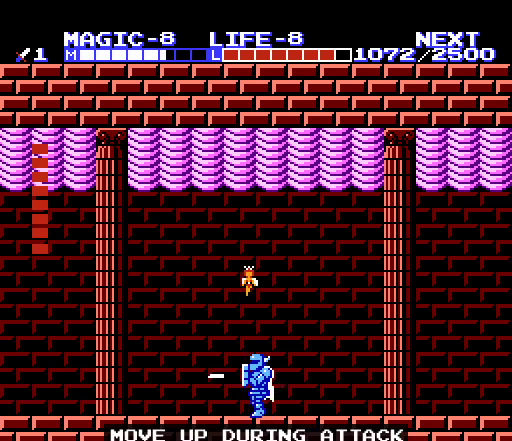
{"buttons": [], "events": [[133, "DPAD_DOWN", "down"], [333, "DPAD_DOWN", "up"]]}
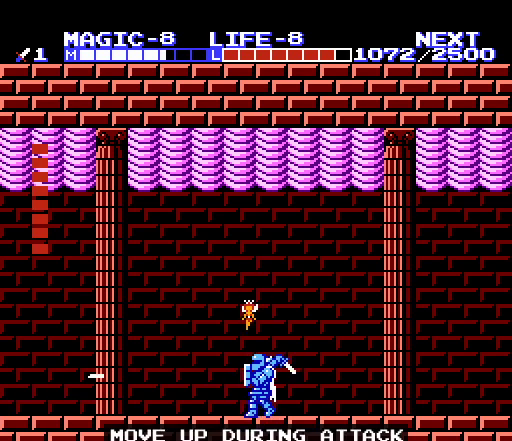
{"buttons": [], "events": []}
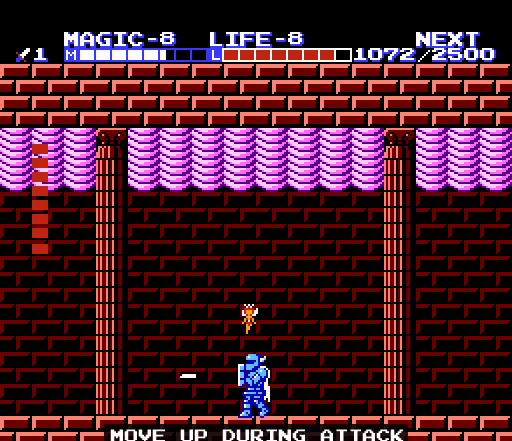
{"buttons": [], "events": []}
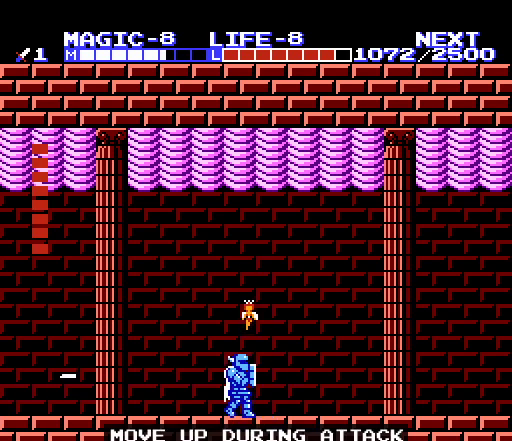
{"buttons": [], "events": []}
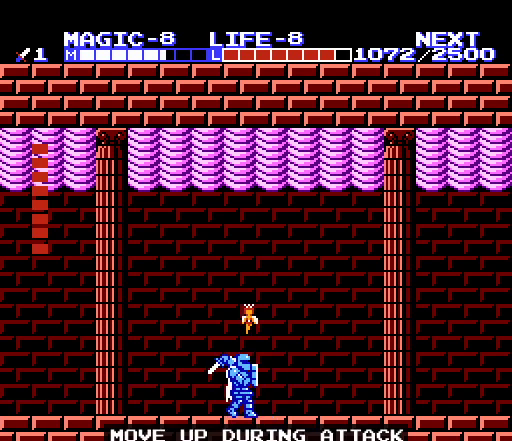
{"buttons": ["DPAD_DOWN"], "events": [[100, "DPAD_UP", "down"], [267, "DPAD_UP", "up"], [333, "DPAD_DOWN", "down"]]}
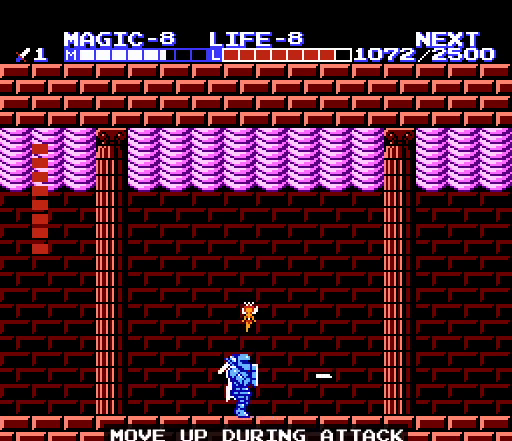
{"buttons": [], "events": [[33, "DPAD_DOWN", "up"]]}
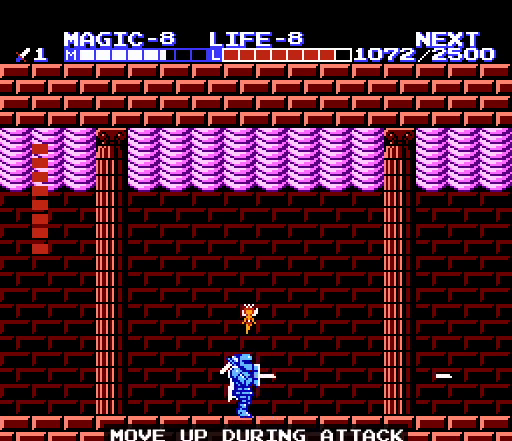
{"buttons": [], "events": []}
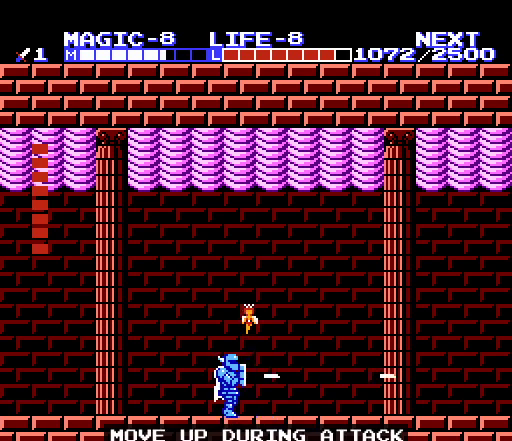
{"buttons": [], "events": []}
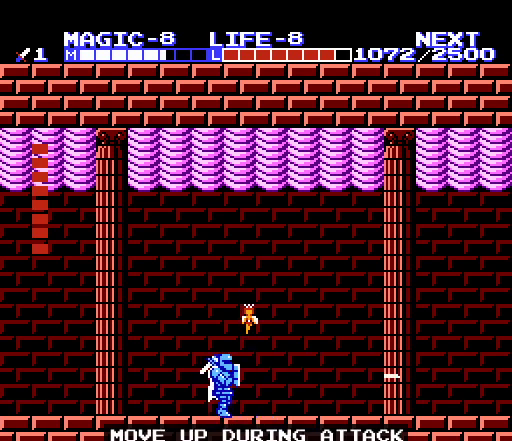
{"buttons": ["DPAD_DOWN"], "events": [[167, "DPAD_UP", "down"], [400, "DPAD_UP", "up"], [500, "DPAD_DOWN", "down"]]}
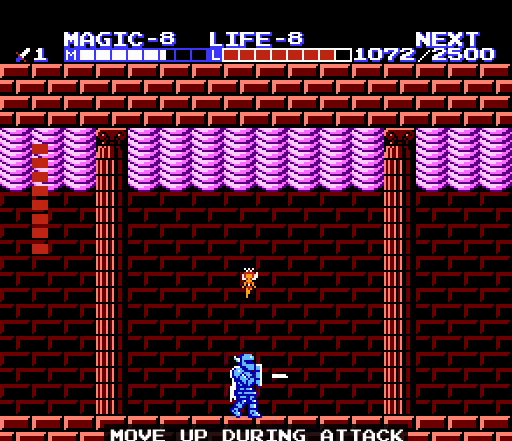
{"buttons": [], "events": [[233, "DPAD_DOWN", "up"]]}
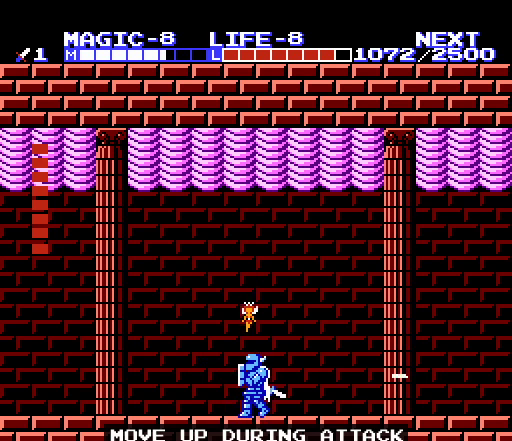
{"buttons": [], "events": []}
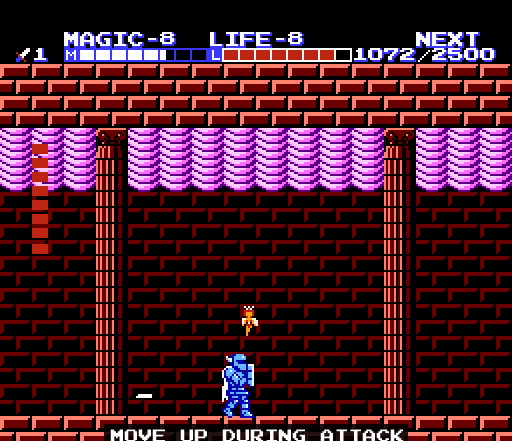
{"buttons": [], "events": []}
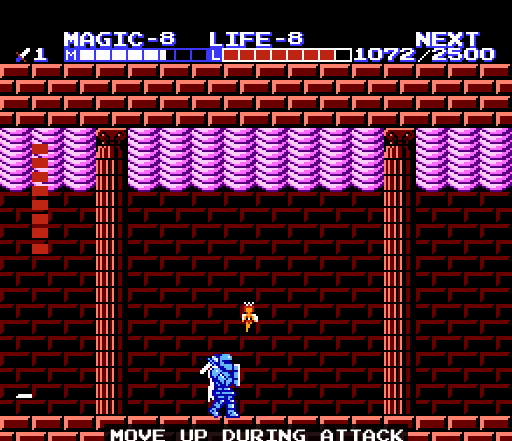
{"buttons": ["DPAD_DOWN"], "events": [[33, "DPAD_UP", "down"], [233, "DPAD_UP", "up"], [333, "DPAD_DOWN", "down"]]}
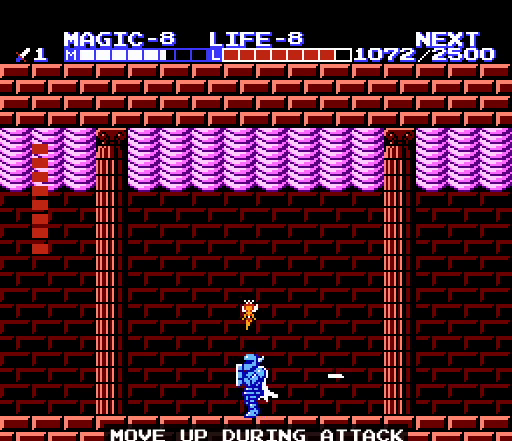
{"buttons": [], "events": [[33, "DPAD_DOWN", "up"]]}
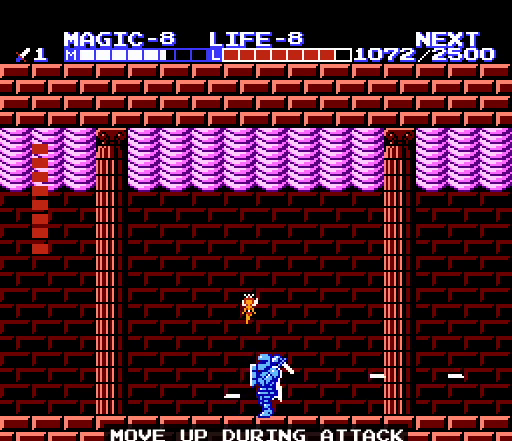
{"buttons": [], "events": []}
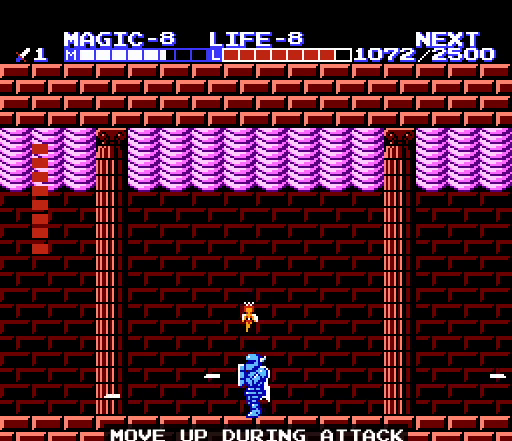
{"buttons": [], "events": []}
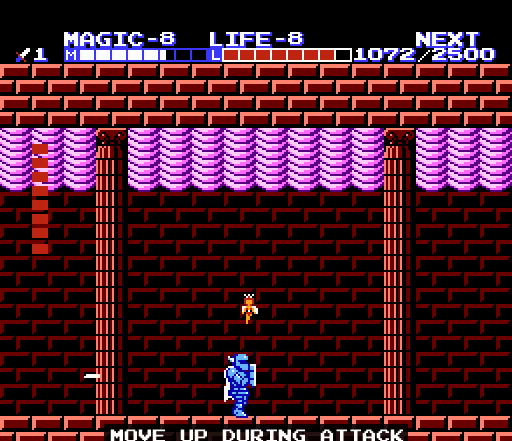
{"buttons": ["DPAD_UP"], "events": [[433, "DPAD_UP", "down"]]}
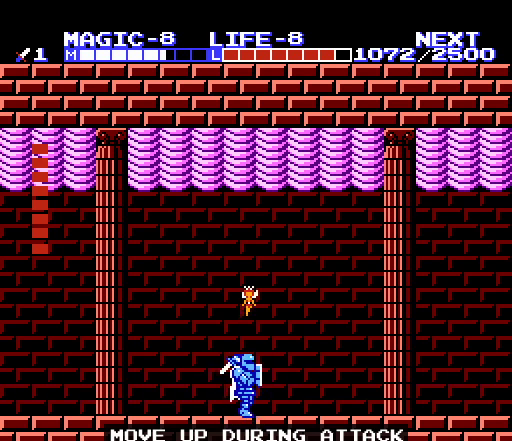
{"buttons": [], "events": [[167, "DPAD_UP", "up"], [267, "DPAD_DOWN", "down"], [500, "DPAD_DOWN", "up"]]}
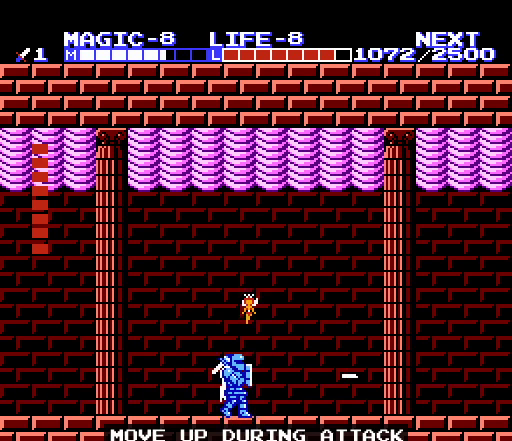
{"buttons": [], "events": [[400, "DPAD_DOWN", "down"], [500, "DPAD_DOWN", "up"]]}
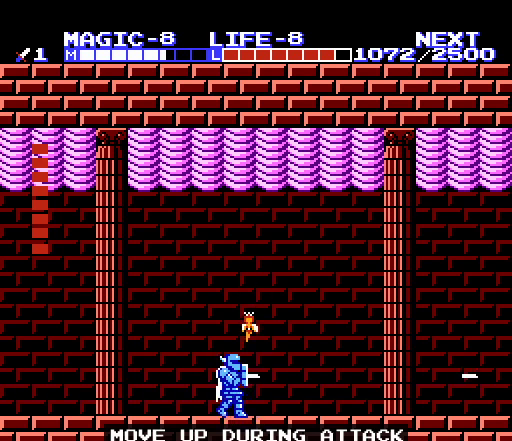
{"buttons": [], "events": []}
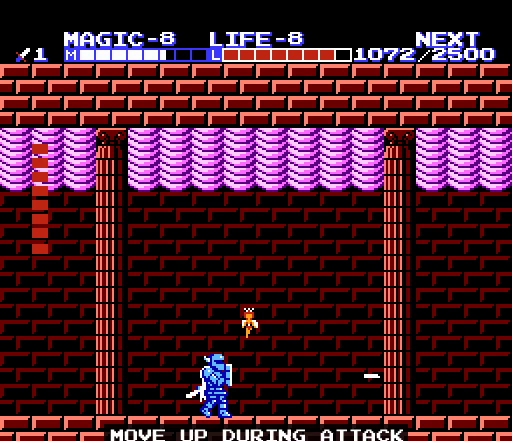
{"buttons": [], "events": []}
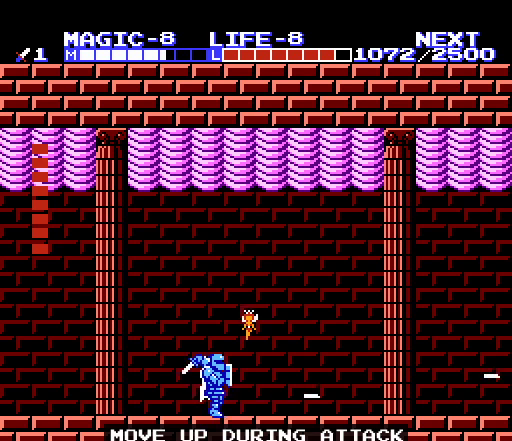
{"buttons": ["DPAD_DOWN"], "events": [[133, "DPAD_UP", "down"], [400, "DPAD_UP", "up"], [433, "DPAD_DOWN", "down"]]}
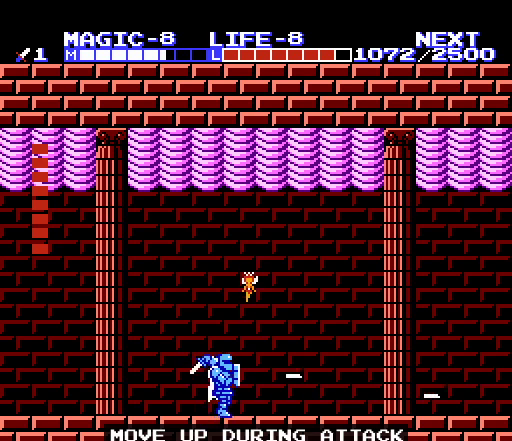
{"buttons": [], "events": [[133, "DPAD_DOWN", "up"]]}
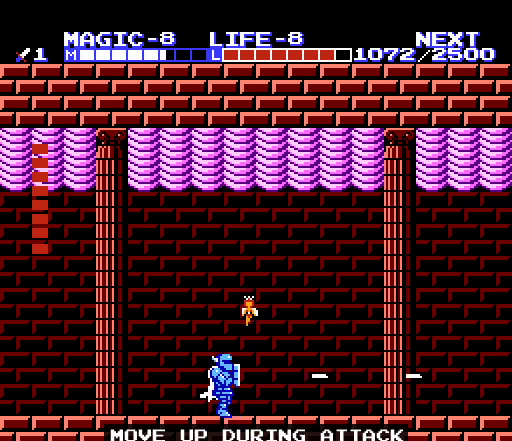
{"buttons": [], "events": [[333, "DPAD_DOWN", "down"], [400, "DPAD_DOWN", "up"]]}